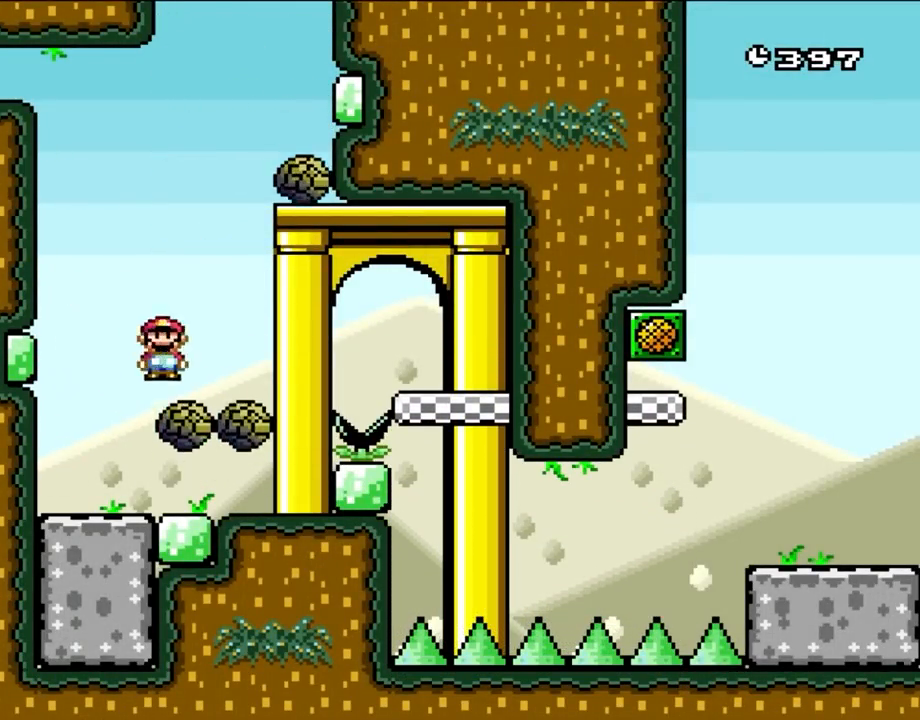
Gameplay with a controller (Nintendo layout); each line is a JSON object with the inputs held at the frame after it. "events" lists button and stick changes between this image and that frame as [ms after this image, input, new state], when the widget could be followed in between. Not read: L3 R1 R3.
{"buttons": ["A", "X", "DPAD_RIGHT"], "events": [[33, "DPAD_RIGHT", "up"], [50, "DPAD_LEFT", "down"], [200, "DPAD_LEFT", "up"], [300, "DPAD_RIGHT", "down"]]}
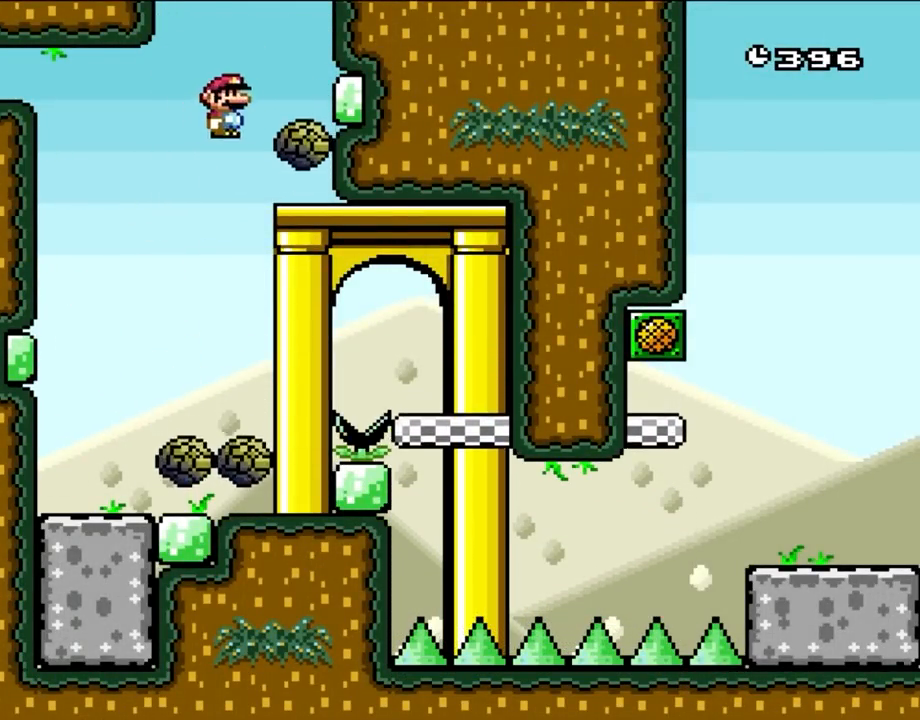
{"buttons": ["A", "X"], "events": [[150, "DPAD_RIGHT", "up"], [233, "DPAD_LEFT", "down"], [333, "DPAD_LEFT", "up"]]}
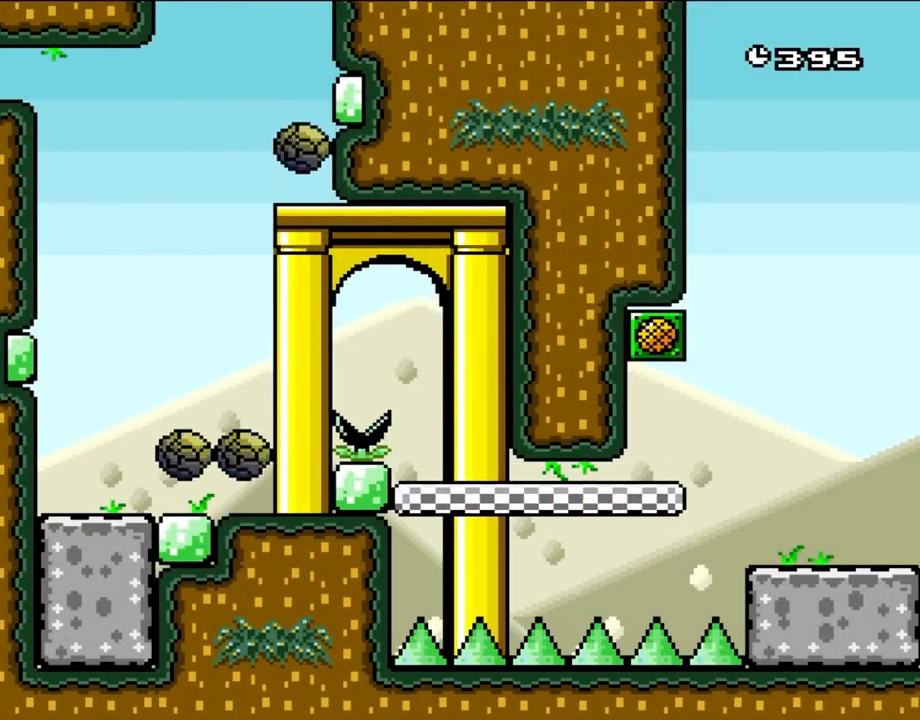
{"buttons": ["A", "X", "DPAD_RIGHT"], "events": [[333, "DPAD_RIGHT", "down"]]}
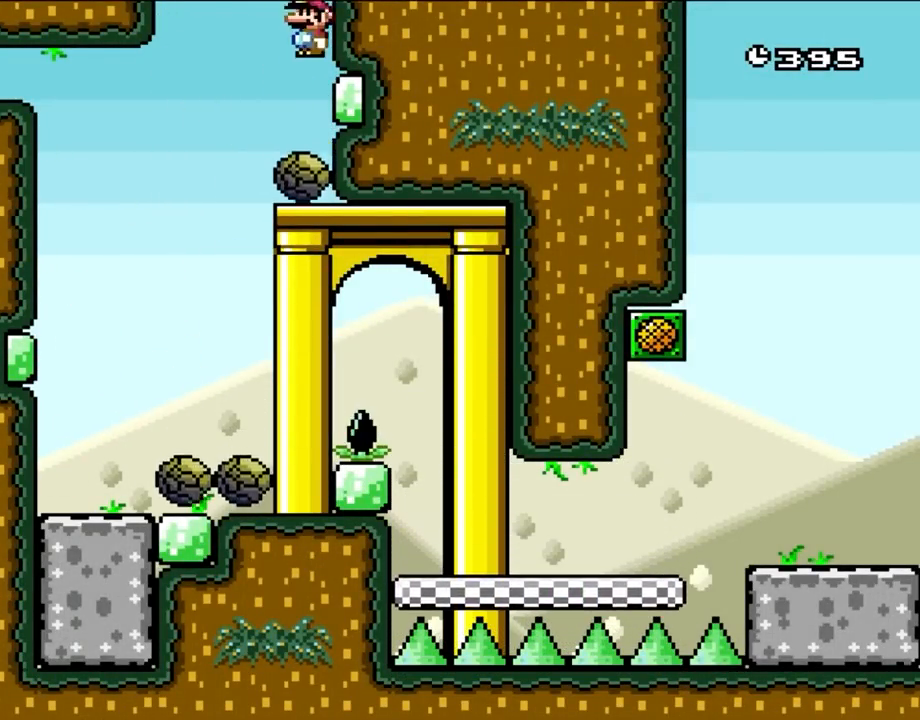
{"buttons": ["A", "X", "DPAD_RIGHT"], "events": []}
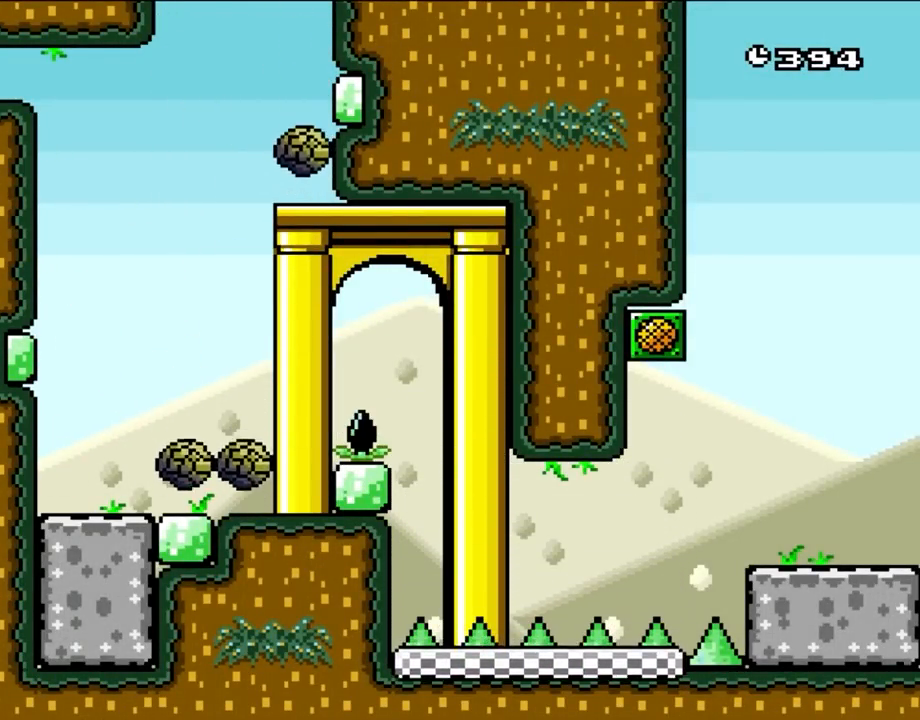
{"buttons": ["A", "X", "DPAD_RIGHT"], "events": []}
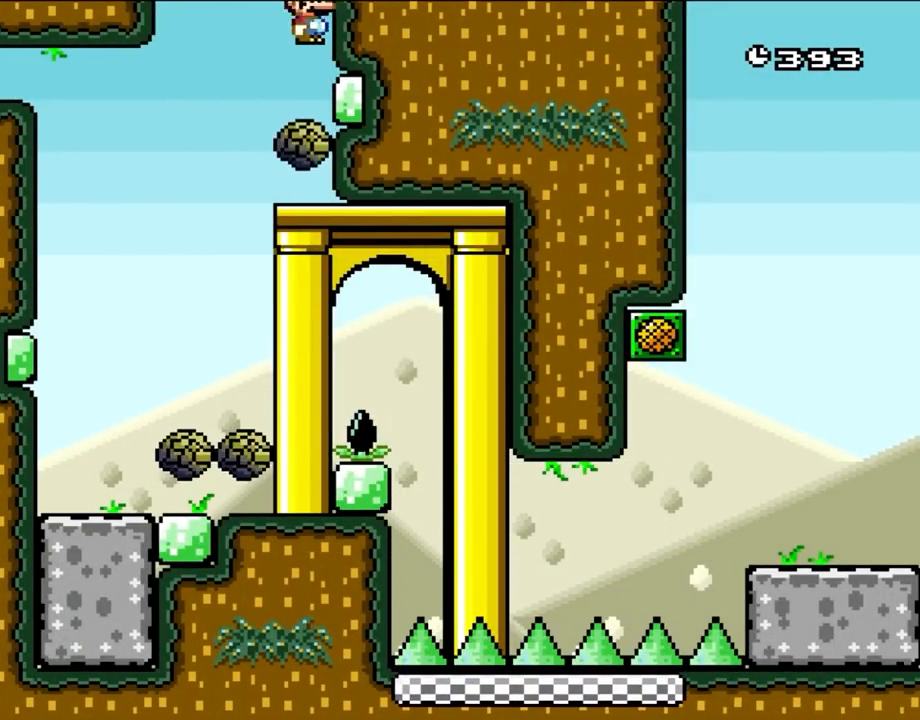
{"buttons": ["A", "X", "DPAD_LEFT"], "events": [[200, "DPAD_RIGHT", "up"], [233, "DPAD_LEFT", "down"]]}
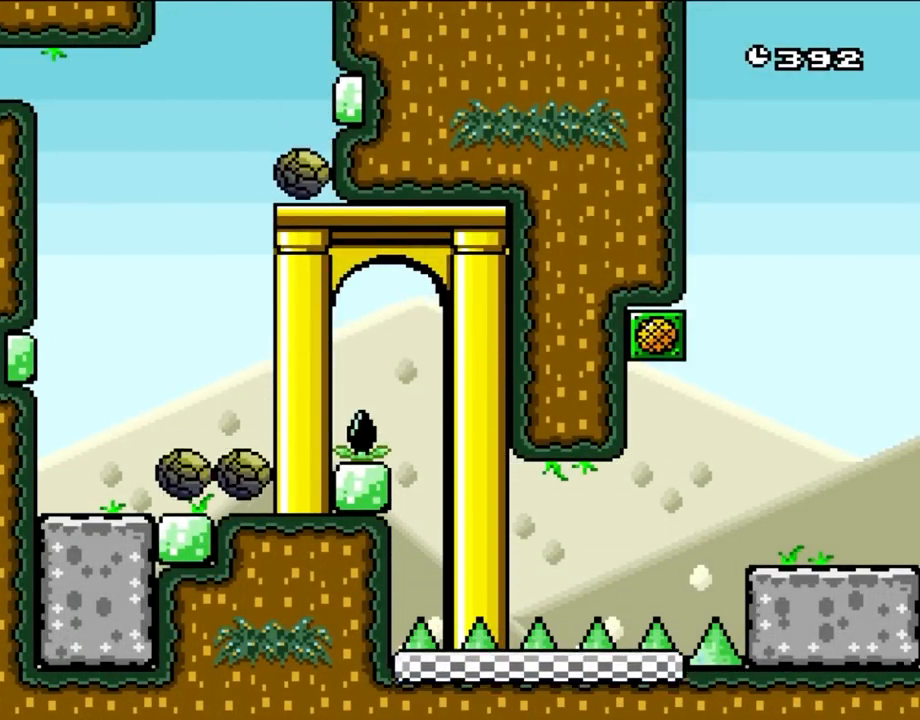
{"buttons": ["A", "X", "DPAD_LEFT"], "events": []}
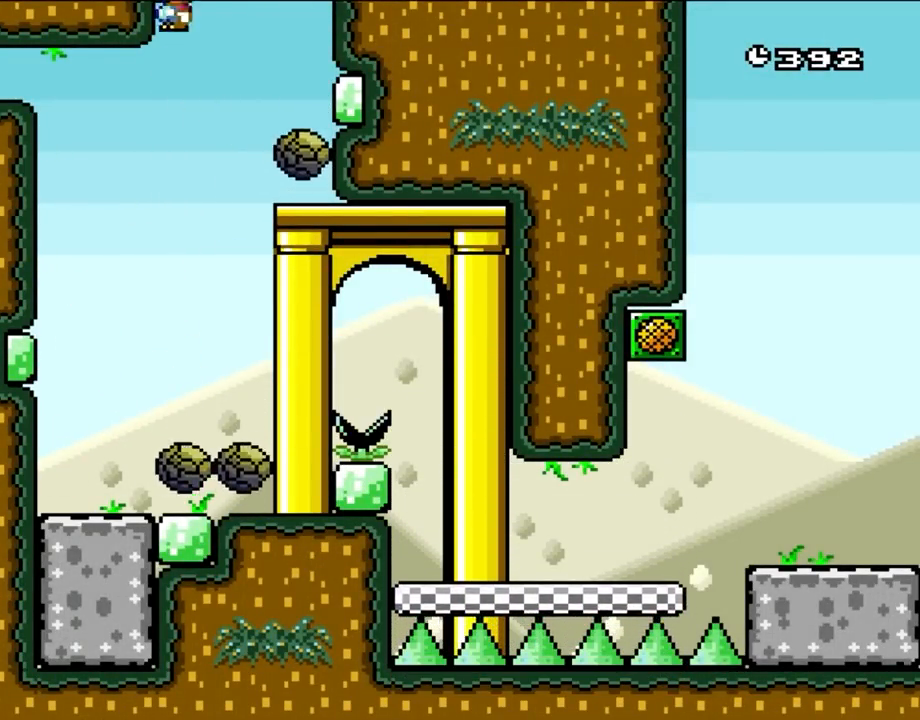
{"buttons": ["A", "X", "DPAD_RIGHT"], "events": [[383, "DPAD_LEFT", "up"], [417, "DPAD_RIGHT", "down"]]}
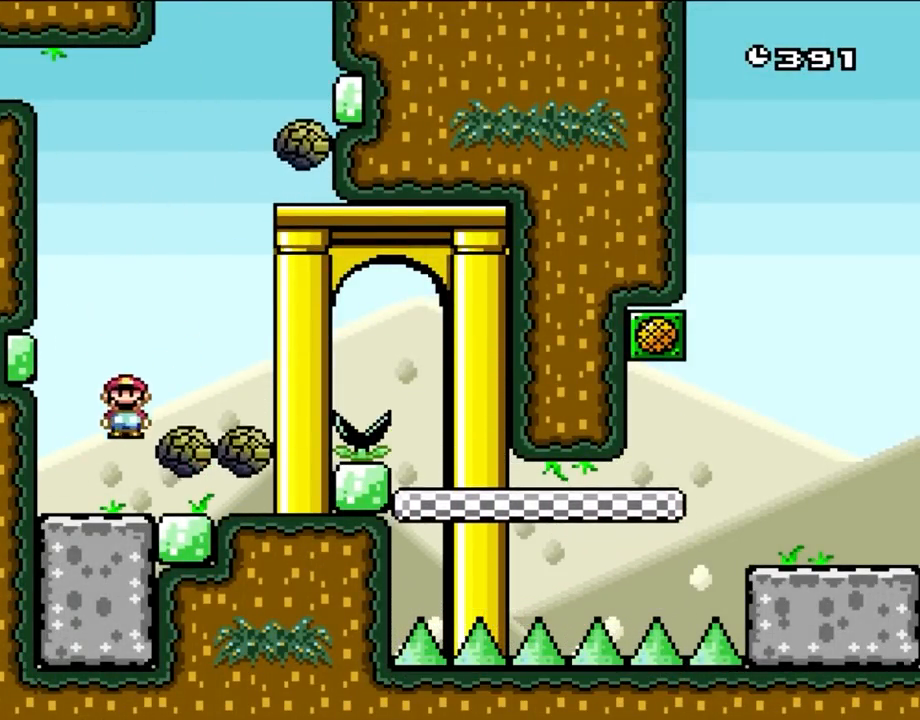
{"buttons": ["A", "X", "DPAD_LEFT"], "events": [[200, "DPAD_LEFT", "down"], [200, "DPAD_RIGHT", "up"]]}
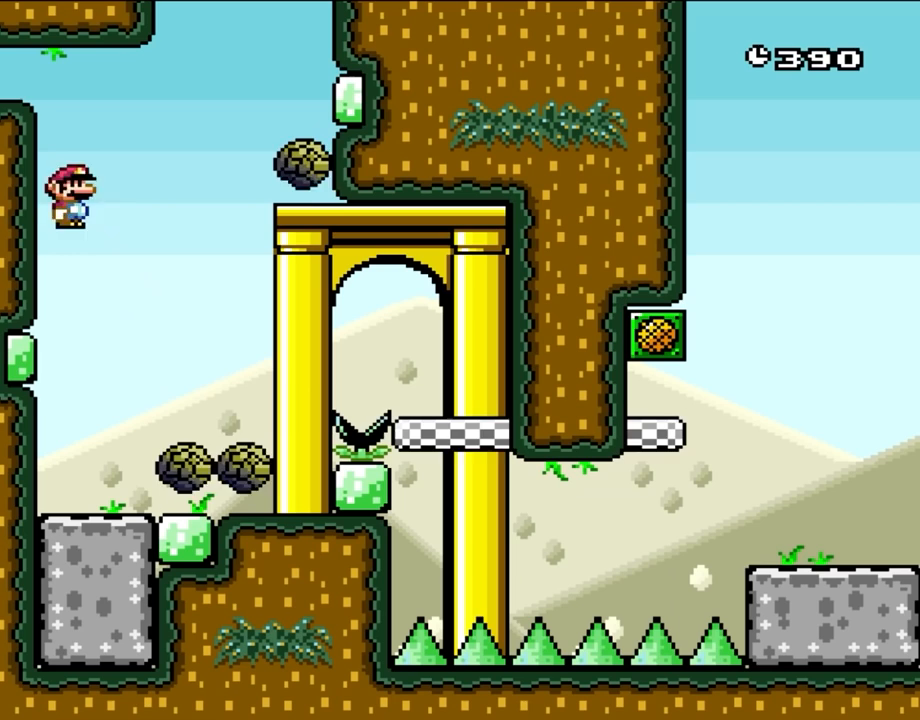
{"buttons": ["X"], "events": [[50, "DPAD_LEFT", "up"], [200, "A", "up"]]}
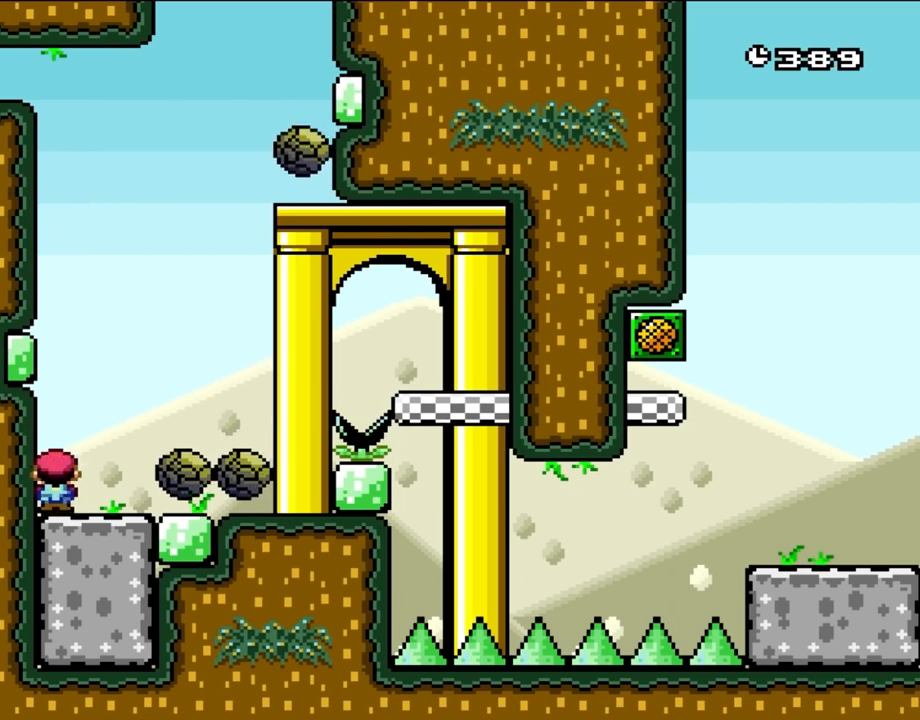
{"buttons": ["X", "DPAD_RIGHT"], "events": [[167, "DPAD_RIGHT", "down"], [200, "A", "down"], [467, "A", "up"]]}
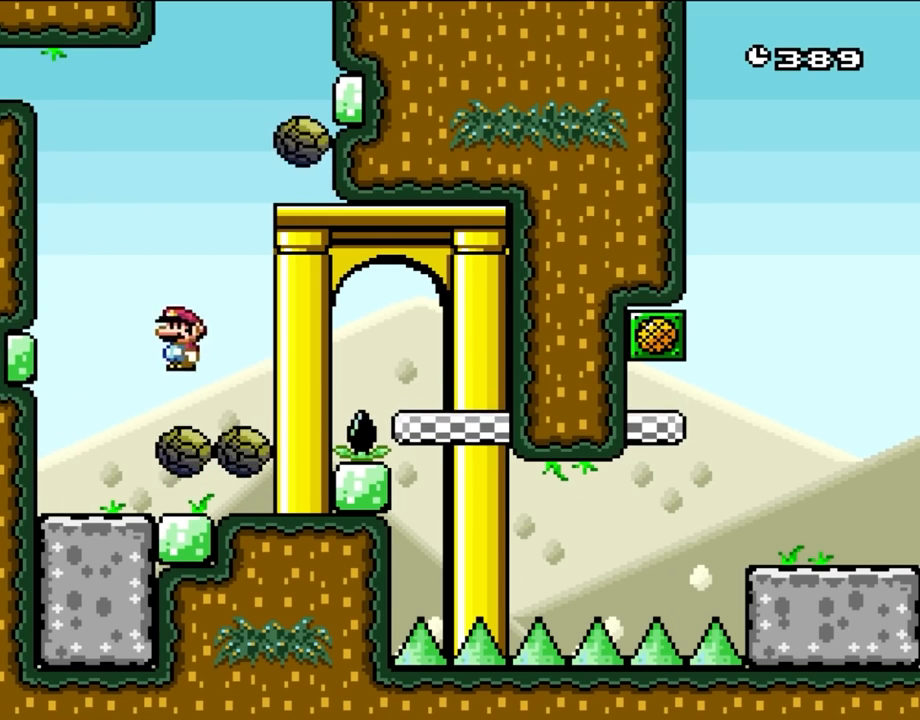
{"buttons": ["A", "X", "DPAD_RIGHT"], "events": [[300, "A", "down"]]}
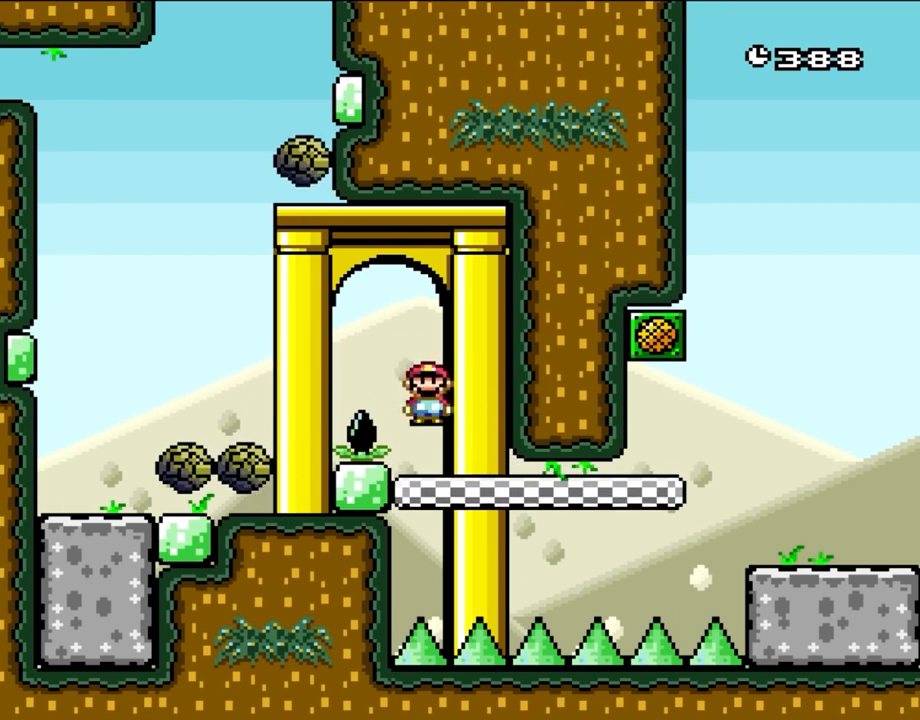
{"buttons": ["X", "DPAD_RIGHT"], "events": [[83, "DPAD_RIGHT", "up"], [117, "DPAD_LEFT", "down"], [267, "DPAD_LEFT", "up"], [300, "A", "up"], [300, "DPAD_RIGHT", "down"]]}
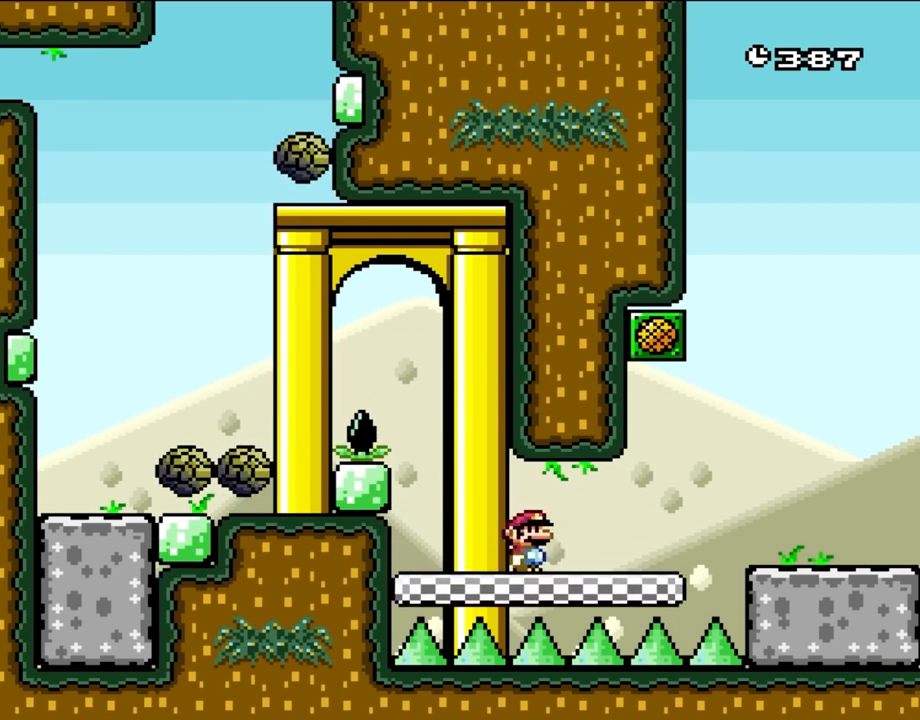
{"buttons": ["B", "Y", "DPAD_RIGHT"], "events": [[67, "X", "up"], [100, "Y", "down"], [233, "B", "down"]]}
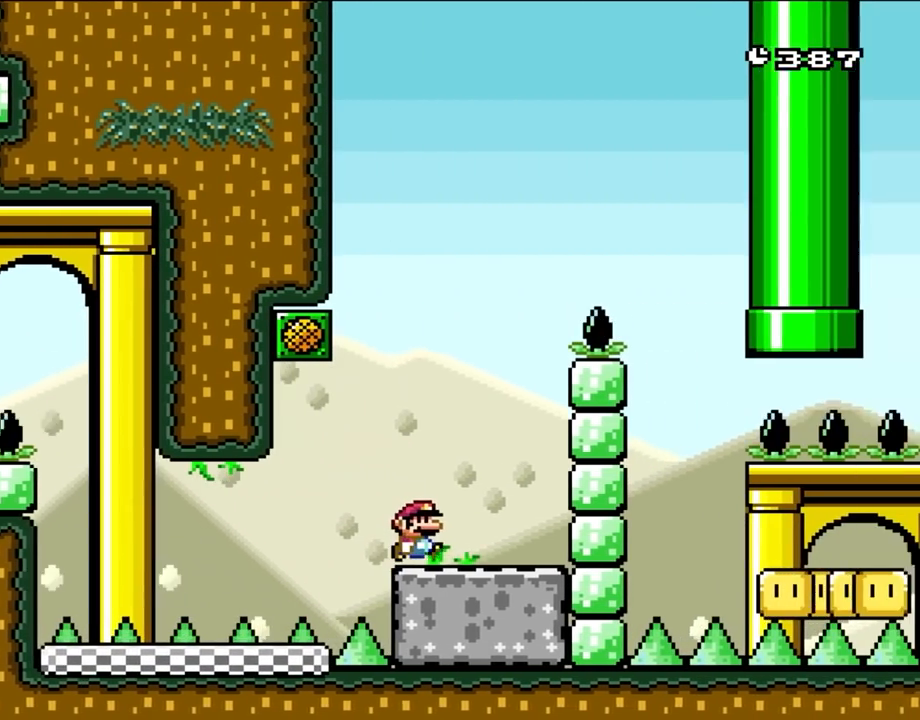
{"buttons": ["Y", "DPAD_LEFT"], "events": [[150, "DPAD_RIGHT", "up"], [200, "B", "up"], [200, "DPAD_LEFT", "down"]]}
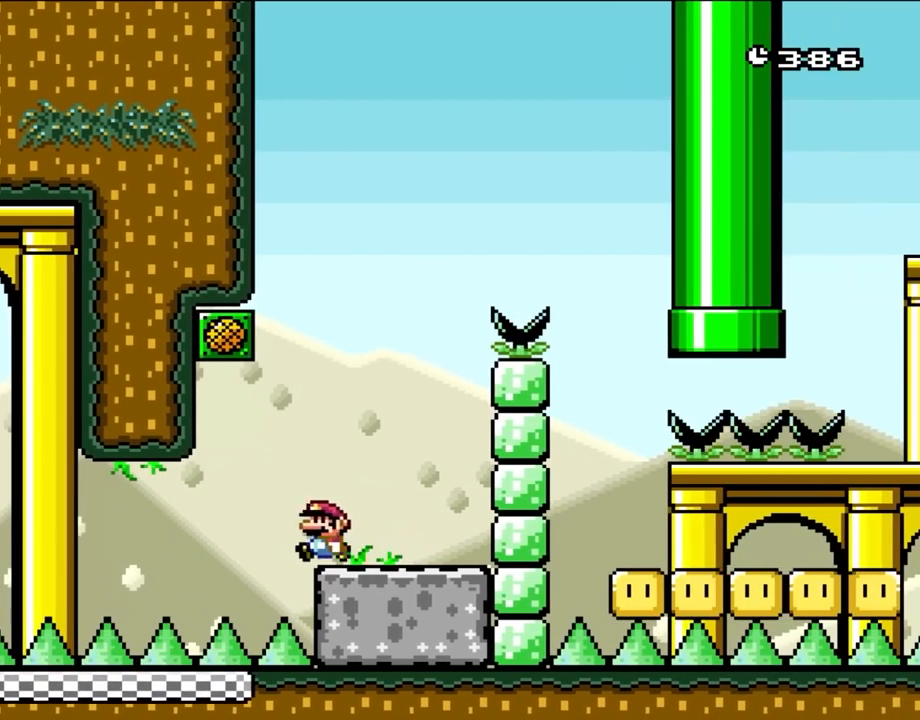
{"buttons": ["Y", "DPAD_RIGHT"], "events": [[117, "B", "down"], [117, "DPAD_LEFT", "up"], [167, "DPAD_RIGHT", "down"], [500, "B", "up"]]}
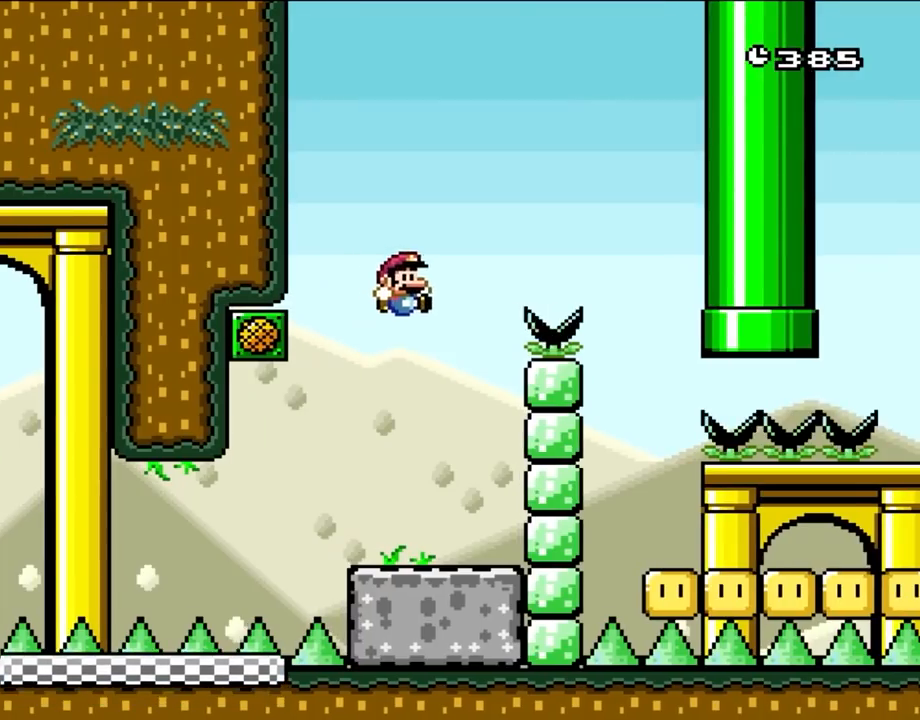
{"buttons": ["Y", "DPAD_LEFT"], "events": [[50, "DPAD_RIGHT", "up"], [167, "DPAD_LEFT", "down"]]}
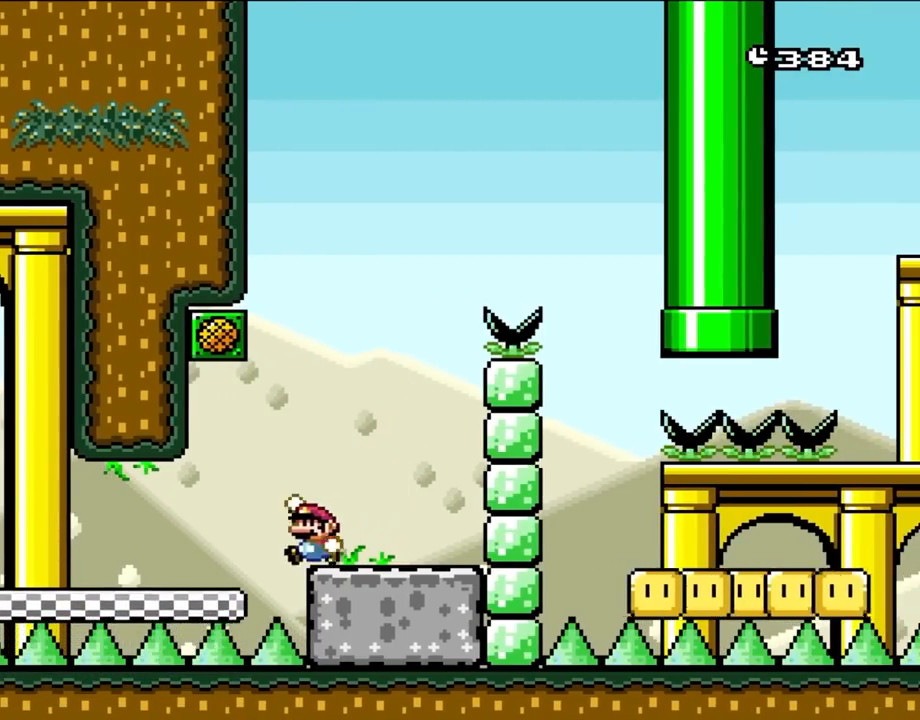
{"buttons": ["Y", "DPAD_RIGHT"], "events": [[117, "B", "down"], [300, "DPAD_LEFT", "up"], [350, "B", "up"], [467, "DPAD_RIGHT", "down"]]}
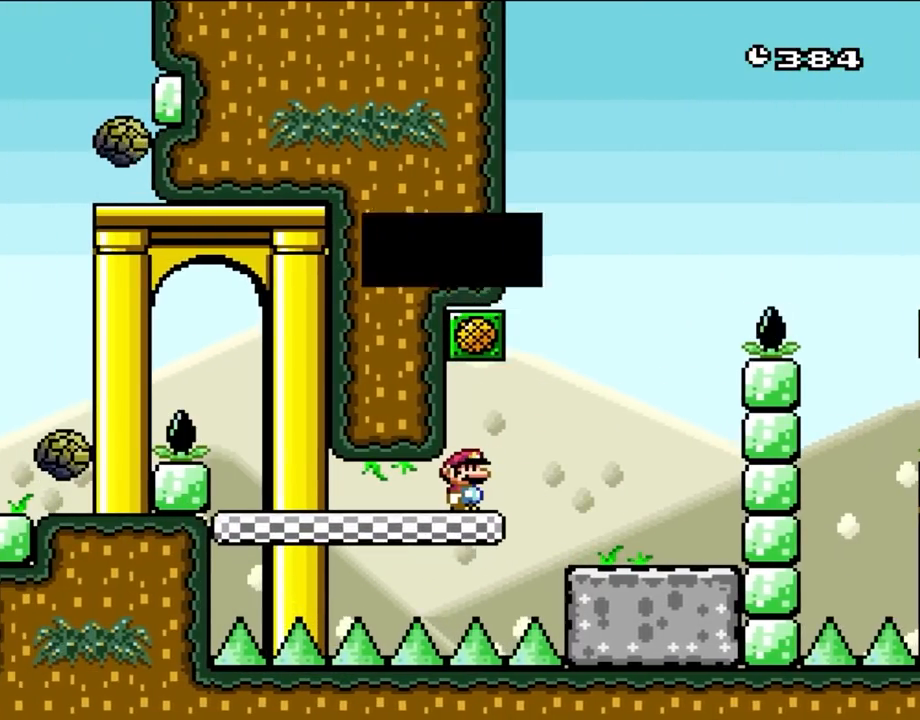
{"buttons": ["B", "Y"], "events": [[100, "DPAD_RIGHT", "up"], [317, "B", "down"]]}
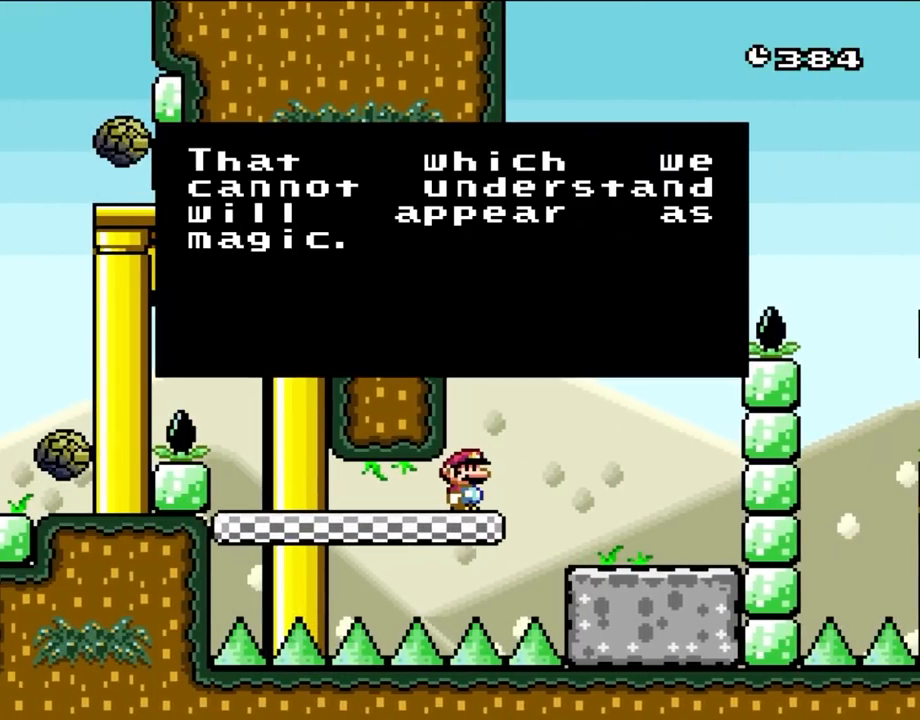
{"buttons": [], "events": [[83, "B", "up"], [83, "Y", "up"]]}
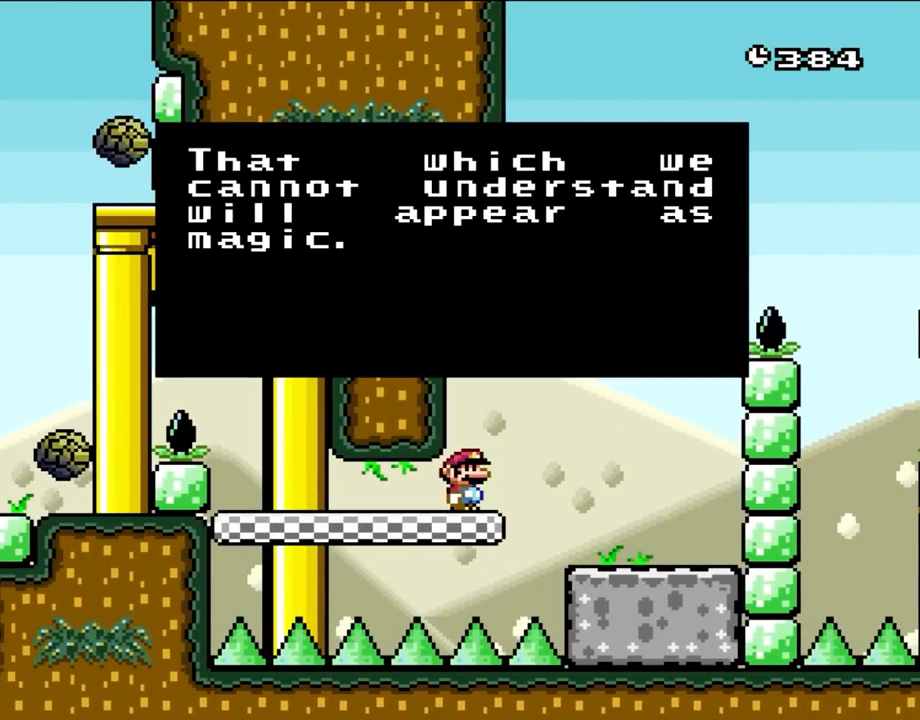
{"buttons": [], "events": []}
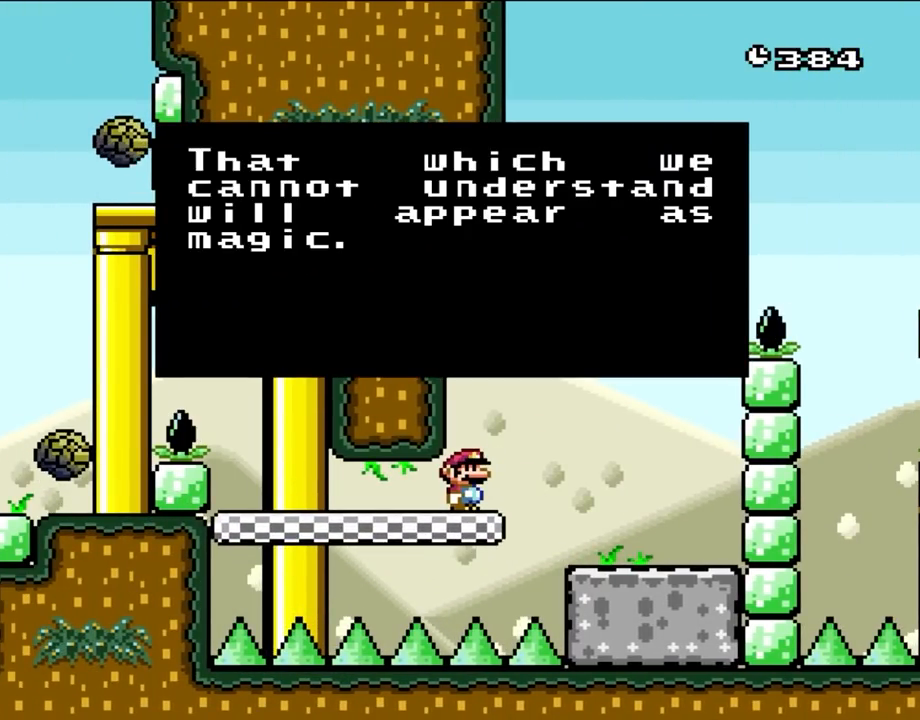
{"buttons": [], "events": []}
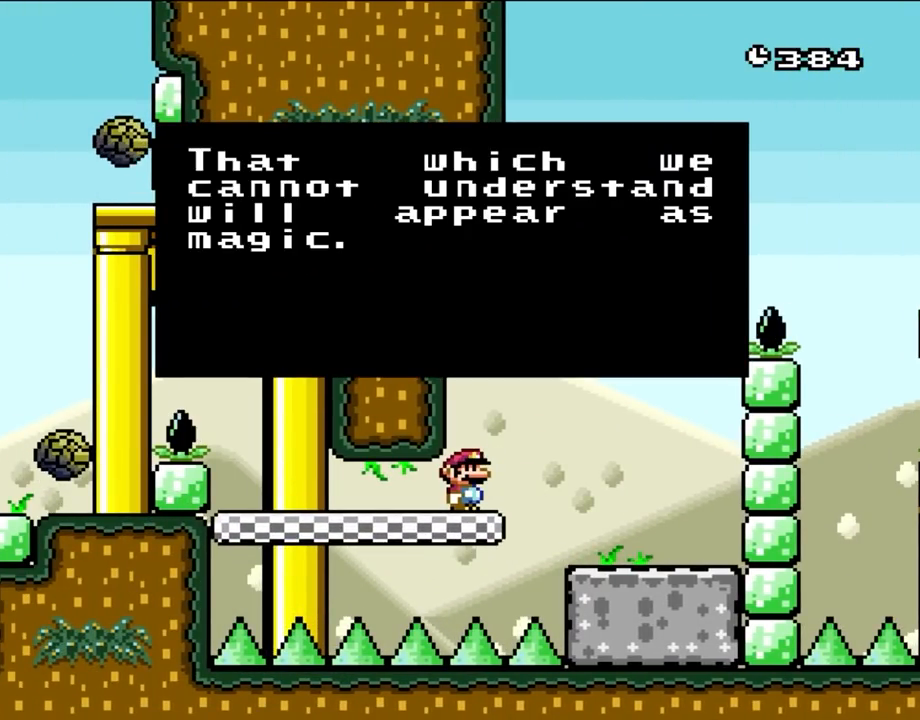
{"buttons": ["L1"], "events": [[283, "L1", "down"]]}
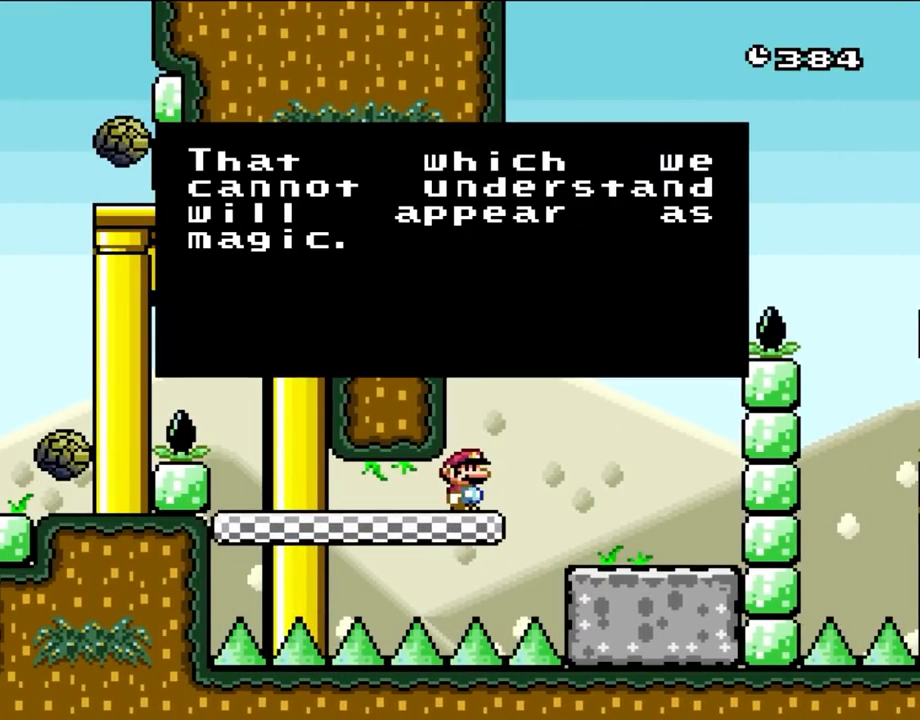
{"buttons": ["L1"], "events": []}
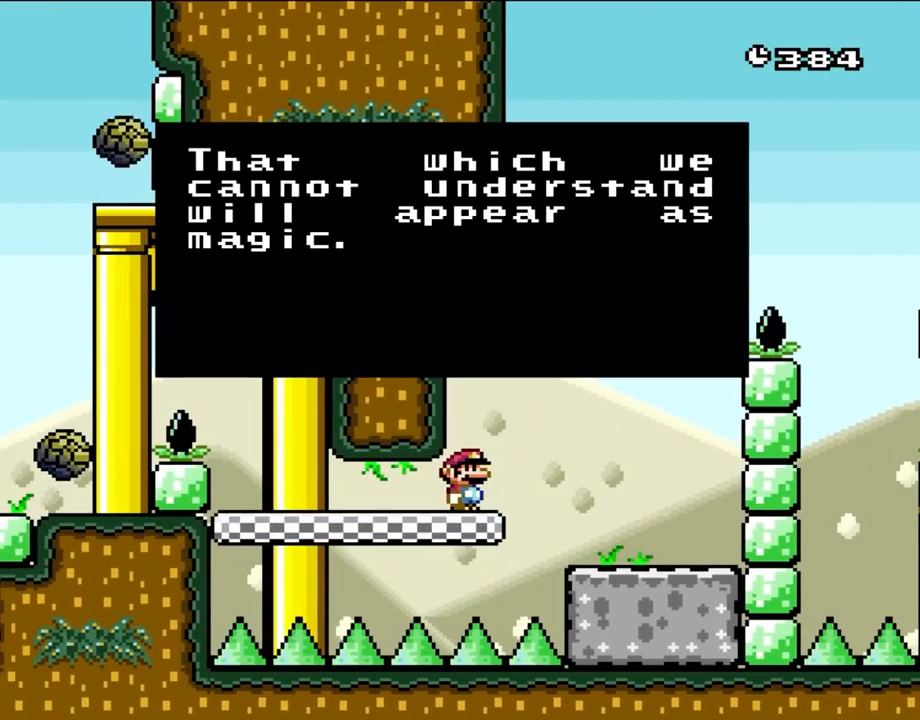
{"buttons": [], "events": [[133, "L1", "up"]]}
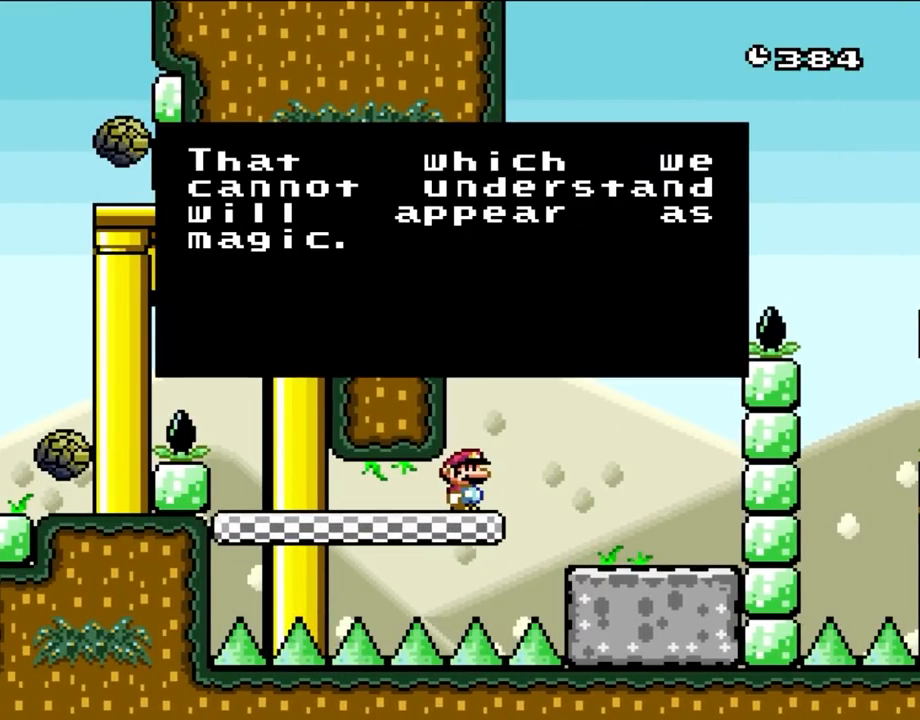
{"buttons": ["B", "Y", "DPAD_RIGHT"], "events": [[350, "B", "down"], [350, "DPAD_RIGHT", "down"], [350, "Y", "down"]]}
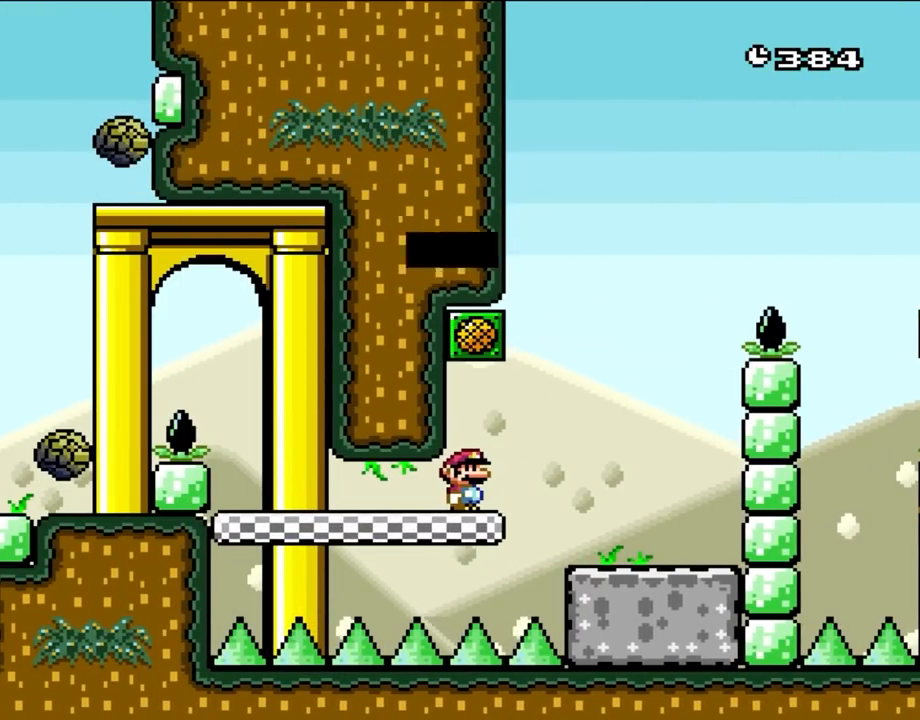
{"buttons": ["B", "Y", "DPAD_RIGHT"], "events": []}
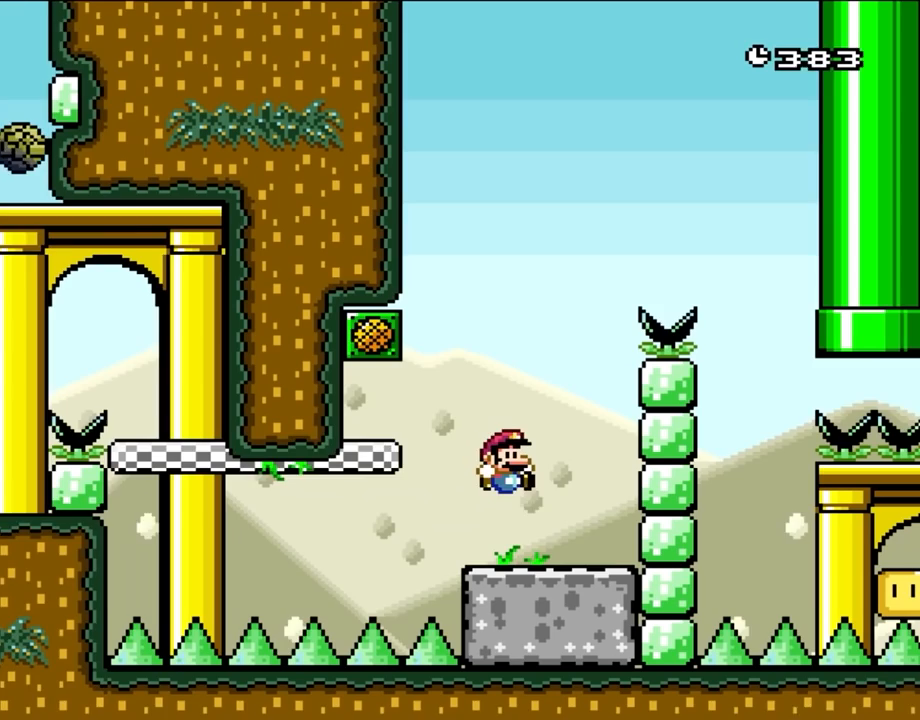
{"buttons": ["Y"], "events": [[67, "B", "up"], [350, "DPAD_RIGHT", "up"]]}
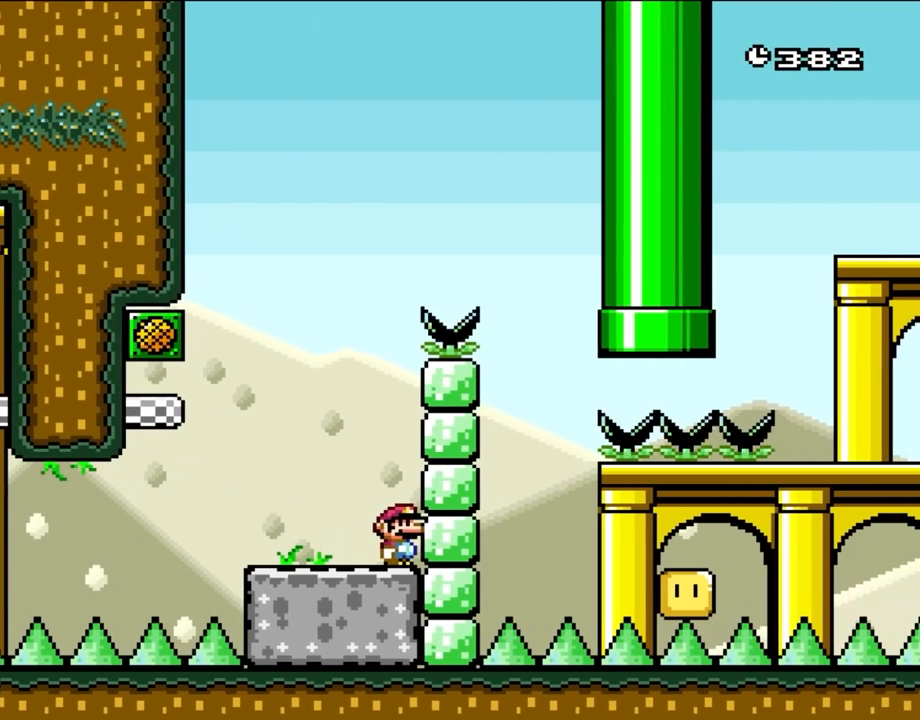
{"buttons": ["Y"], "events": []}